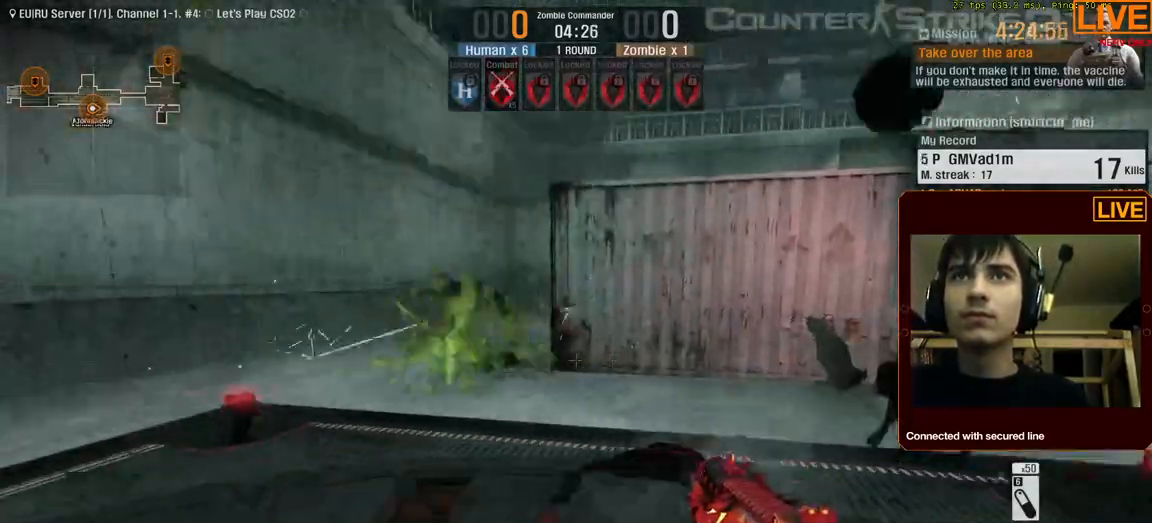
Gameplay with keyboard; each line is a JSON object with the keys held at the frame after it. "events" lists presses ("down") and releases ("up") of ".", "/", "0", "1", "2", "3", "4", "5", "6", "7", "8", "9", "a", "alt_l", "alt_r", "b", "backslash", "backspace", "c", "caps_lock", "comma", "ctrl_l", "ctrl_r", "d", "down", "e", "equals", "escape", "f", "f1", "f10", "f11", "f12", "f2", "f3", "f4", "f5", "f6", "f7", "f8", "f9", "g", "h", "i", "j", "k", "l", "lbracket", "left", "m", "menu", "n", "num0", "num1", "num2", "num3", "num4", "num5", "num6", "num7", "num8", "num9", "o", "p", "q", "quote", "r", "rbracket", "return", "right", "s", "semicolon", "shift_l", "shift_r", "space", "super", "t", "tab", "tilde", "u", "up", "v", "w", "x", "y" and "z" between this image and that frame as [ms after this image, input, new state], when the widget could be followed in between. No other keys are recorded. Mouse input is not recorded.
{"keys": [], "events": []}
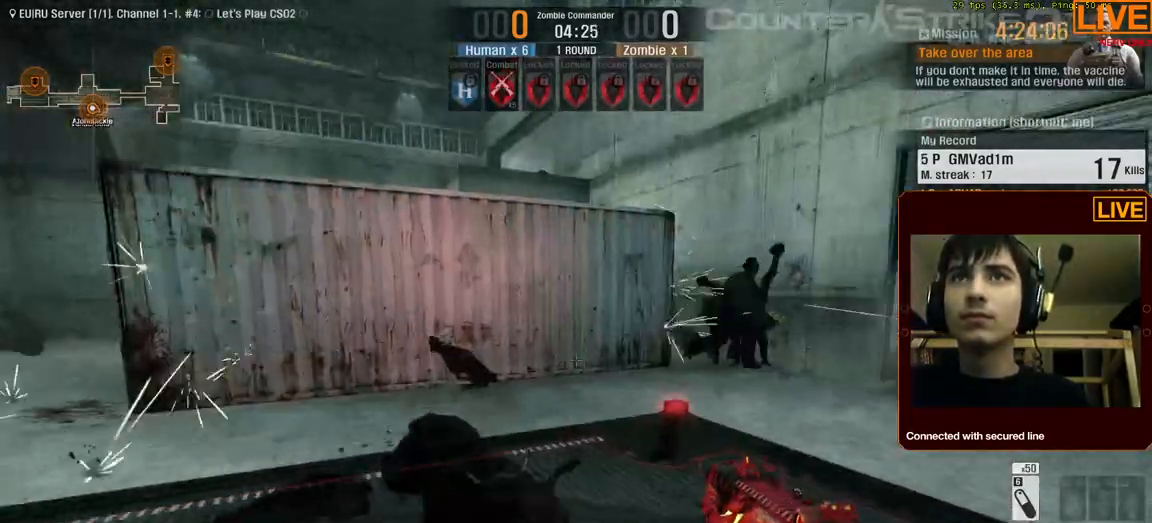
{"keys": ["s"], "events": [[433, "s", "down"]]}
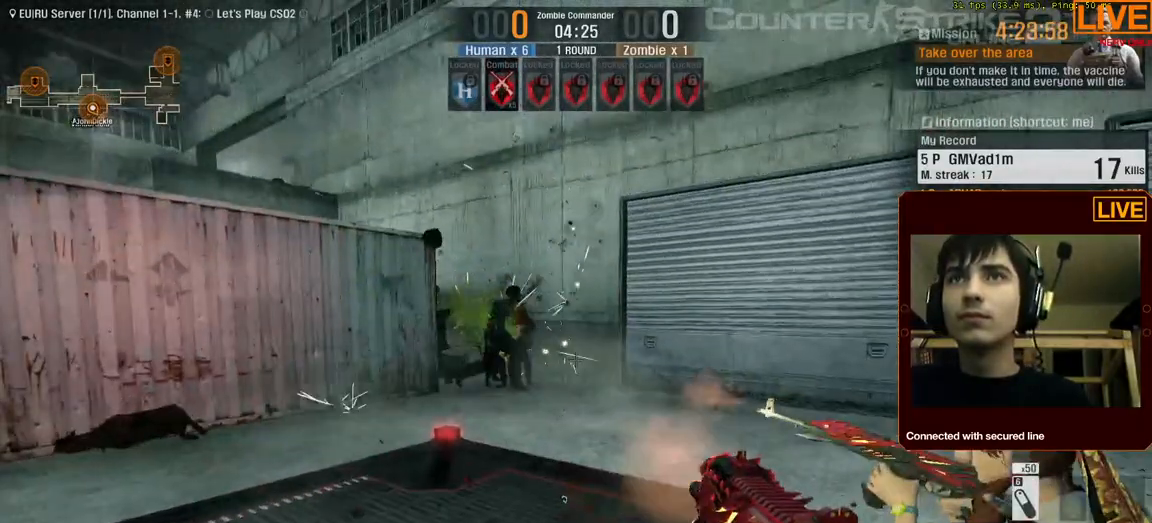
{"keys": [], "events": [[67, "a", "down"], [167, "s", "up"], [250, "a", "up"]]}
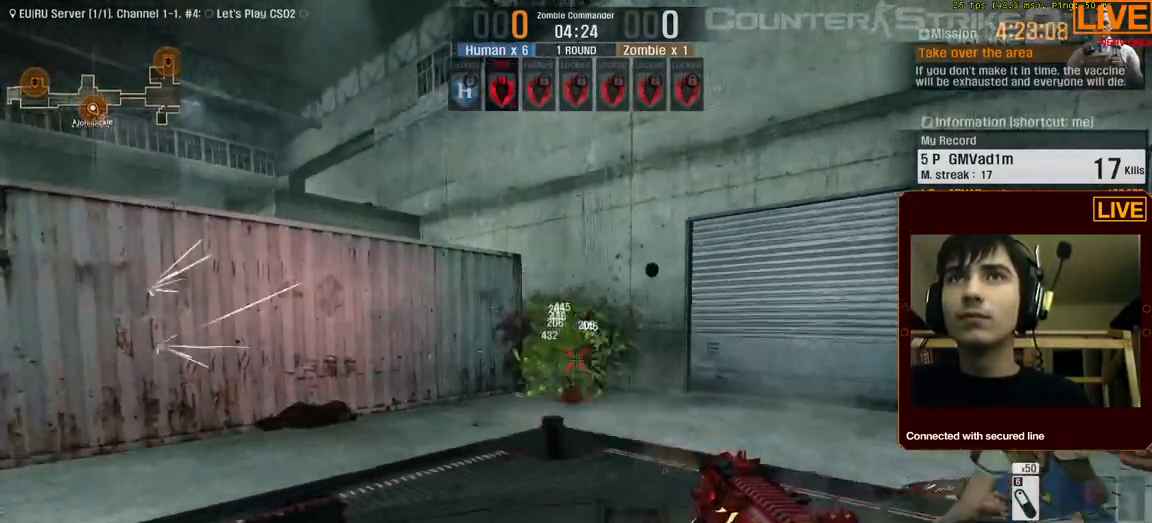
{"keys": [], "events": []}
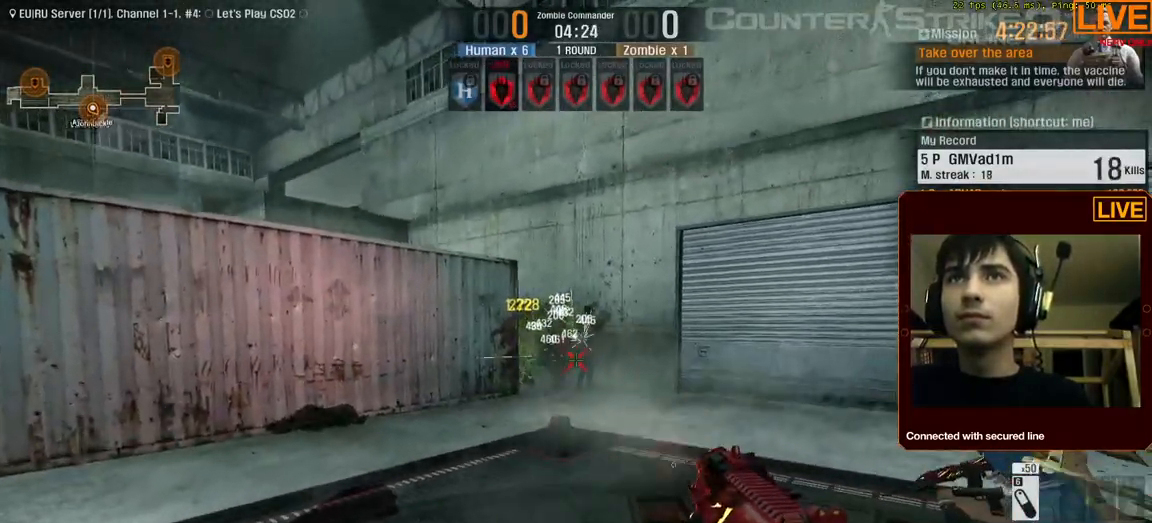
{"keys": [], "events": []}
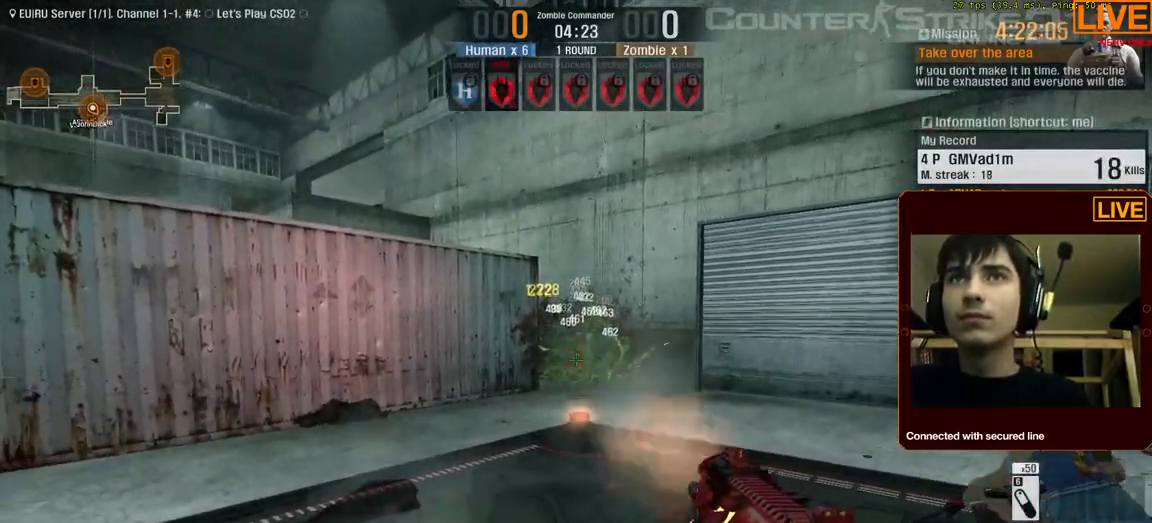
{"keys": [], "events": []}
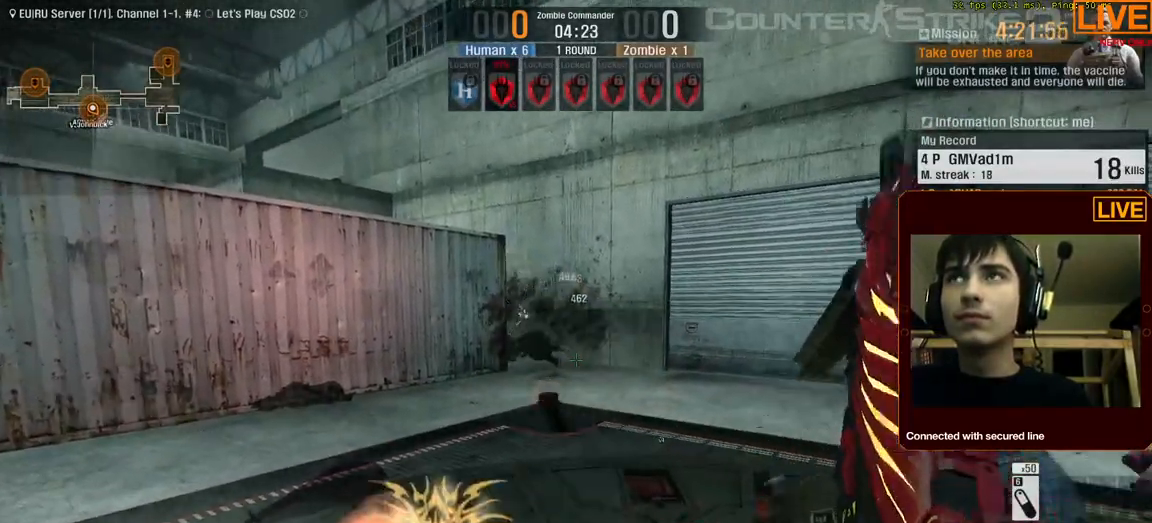
{"keys": [], "events": [[150, "d", "down"], [283, "a", "down"], [283, "d", "up"], [467, "a", "up"]]}
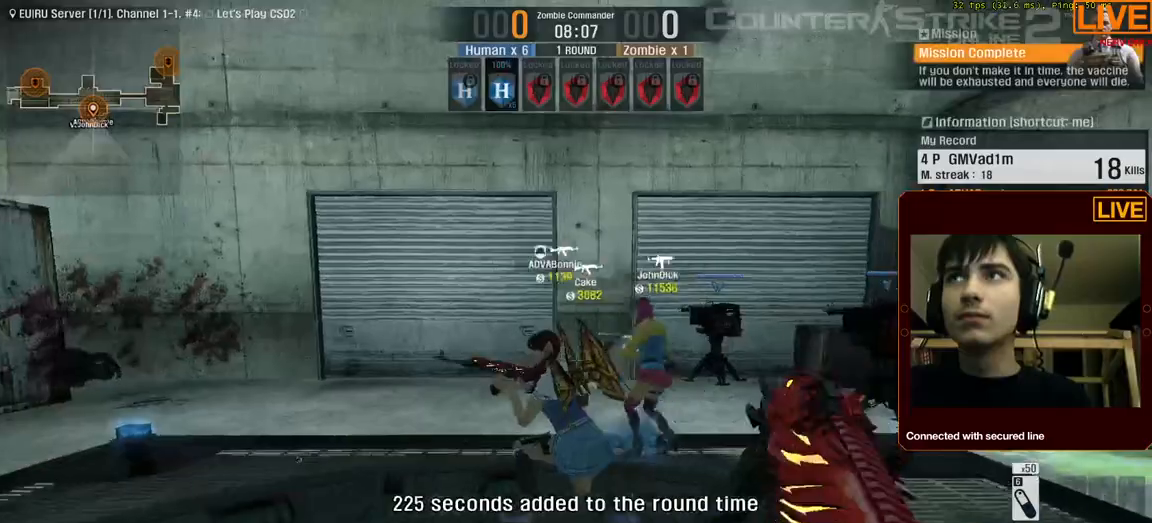
{"keys": ["w"], "events": [[17, "d", "down"], [150, "d", "up"], [383, "w", "down"]]}
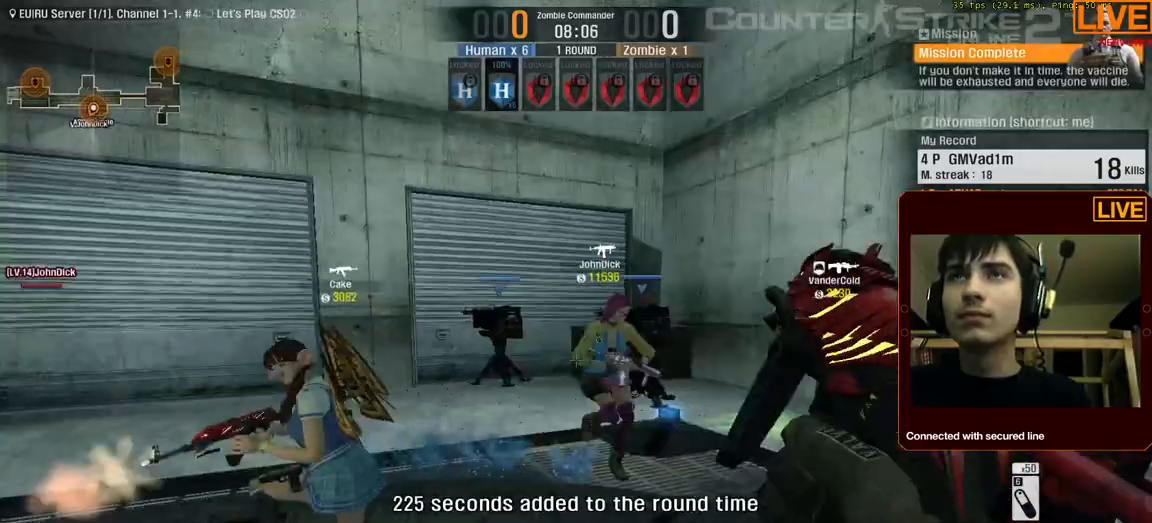
{"keys": ["w"], "events": [[117, "a", "down"], [117, "w", "up"], [217, "w", "down"], [267, "a", "up"]]}
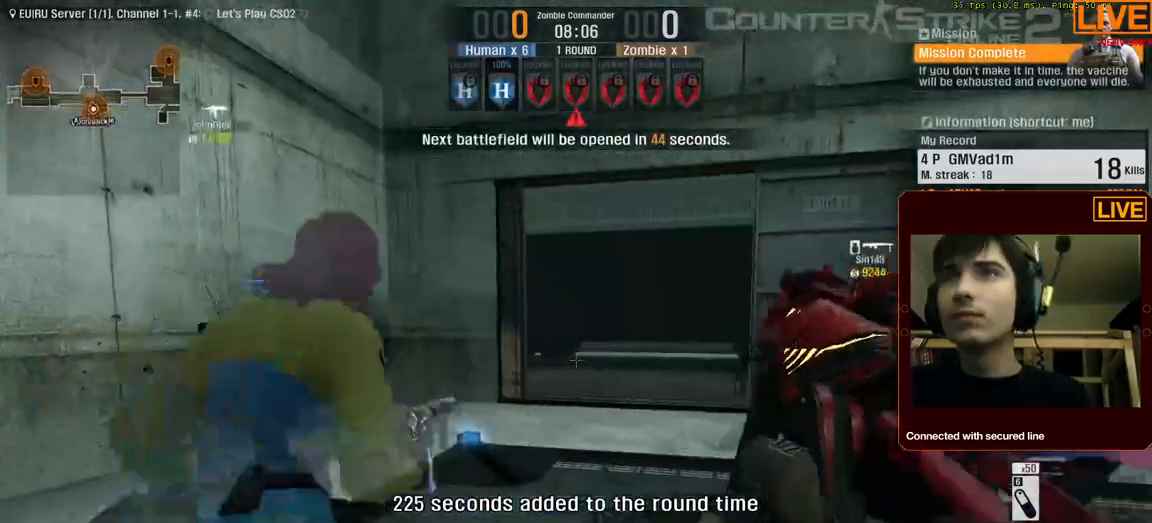
{"keys": ["w"], "events": []}
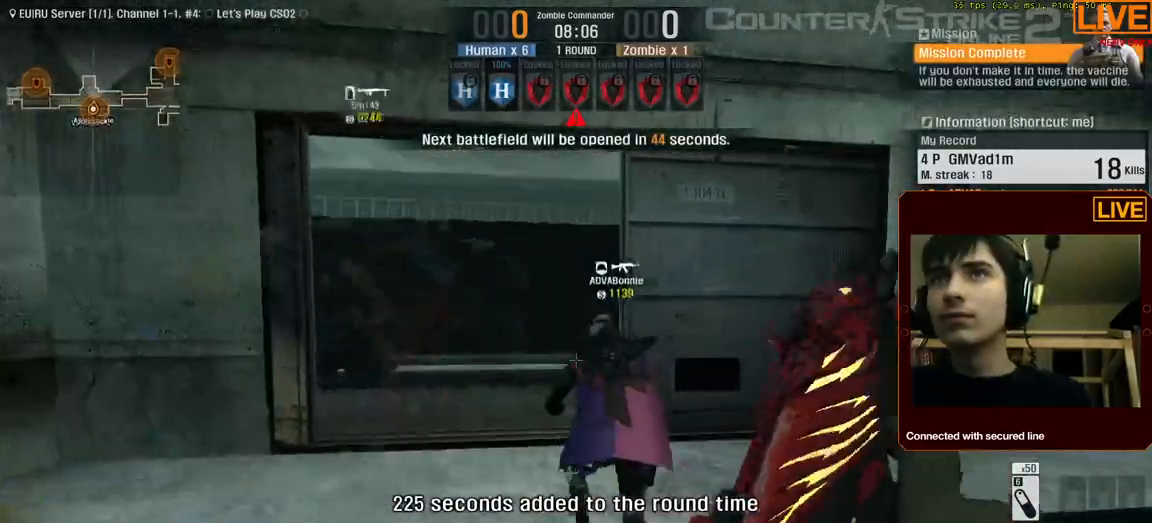
{"keys": ["a", "w"]}
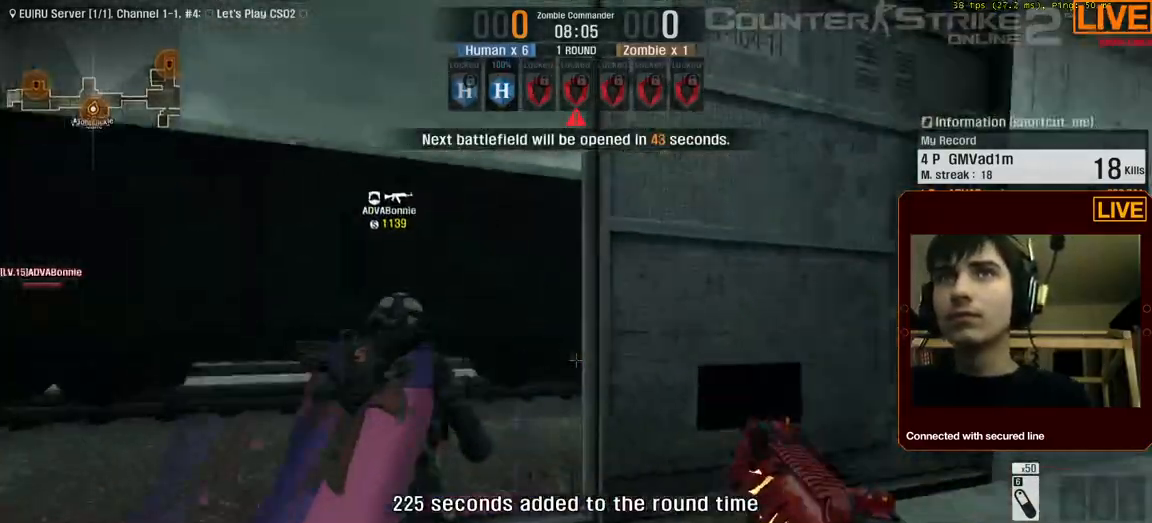
{"keys": ["a", "w"], "events": []}
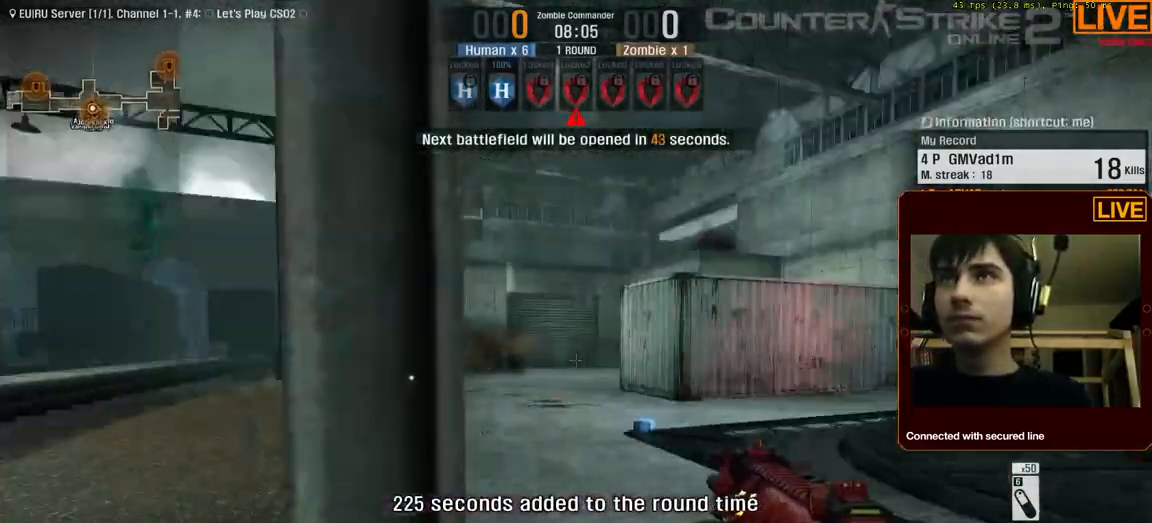
{"keys": ["a", "w"], "events": []}
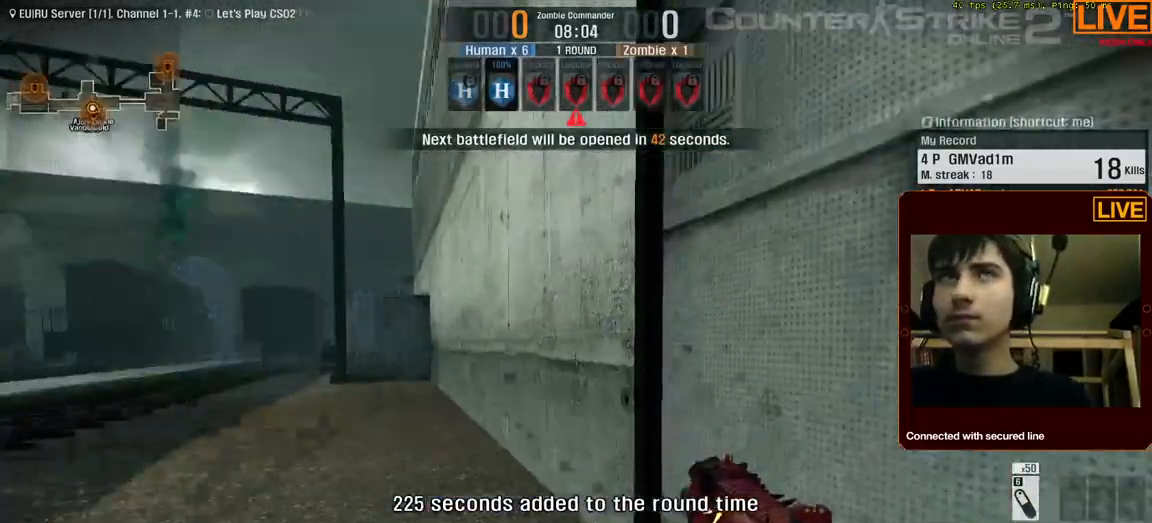
{"keys": ["w"], "events": [[33, "a", "up"]]}
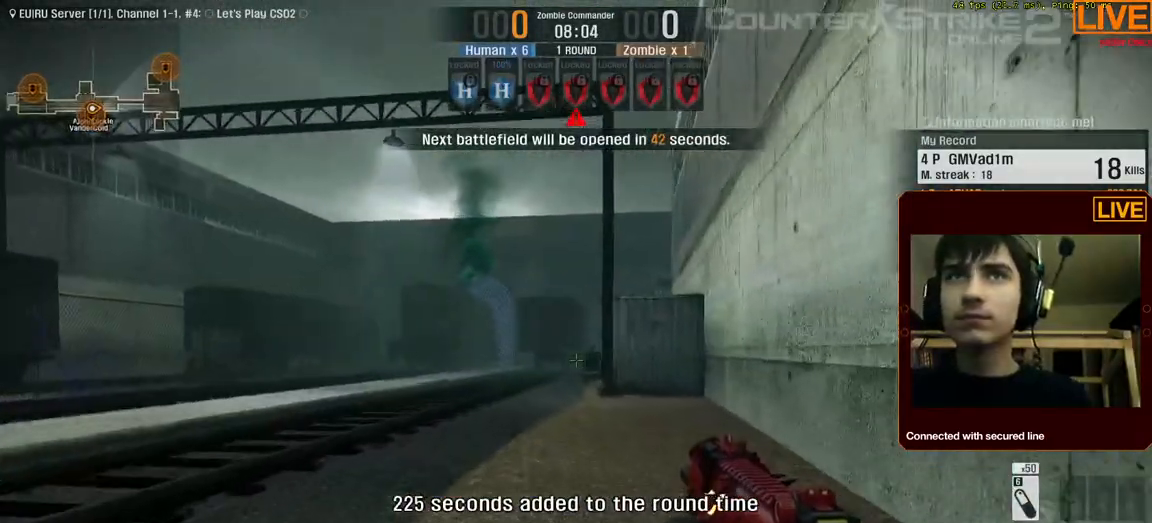
{"keys": ["w"], "events": []}
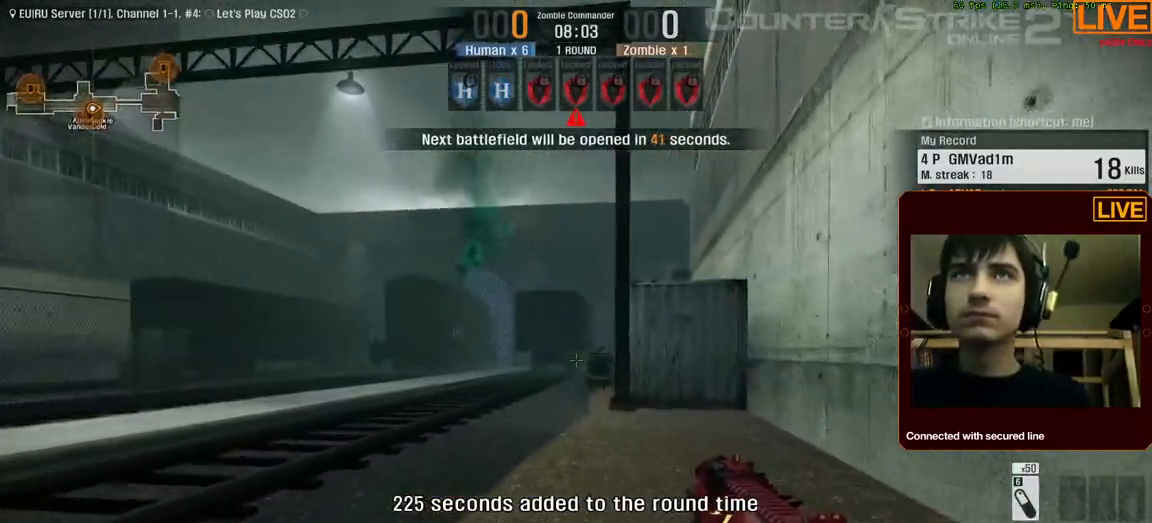
{"keys": ["w"], "events": []}
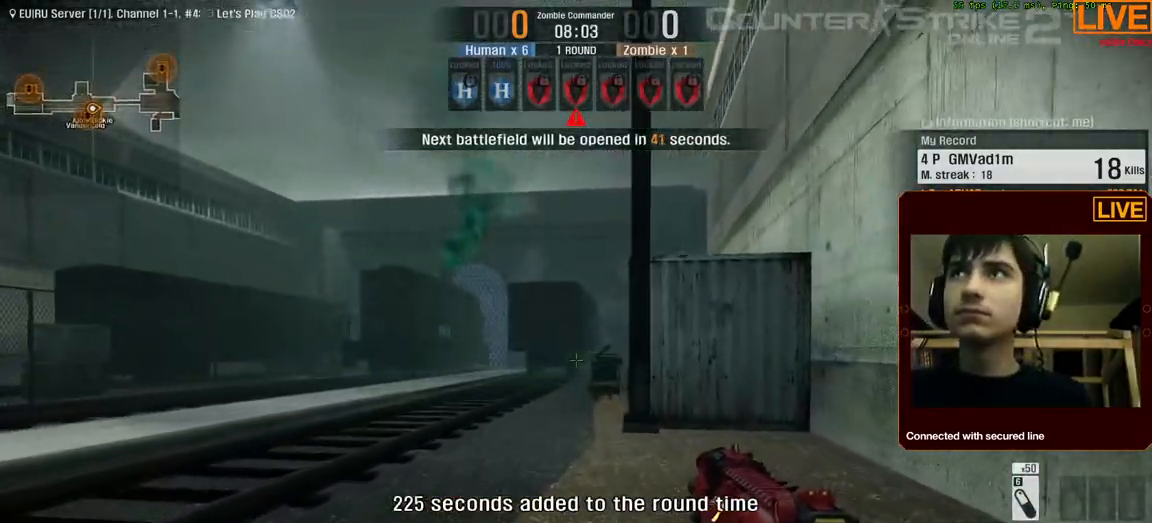
{"keys": ["w"], "events": []}
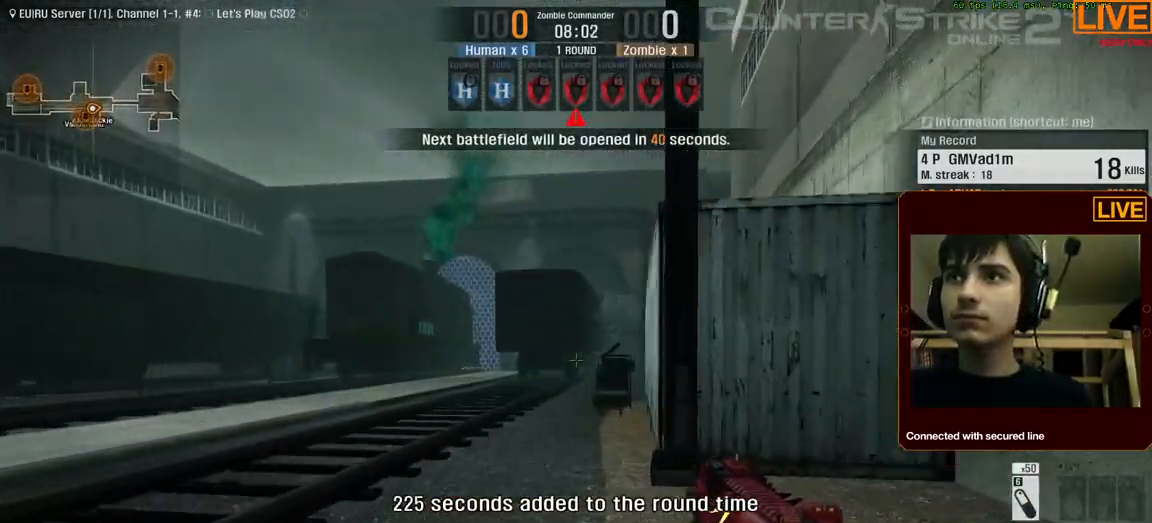
{"keys": ["w"], "events": []}
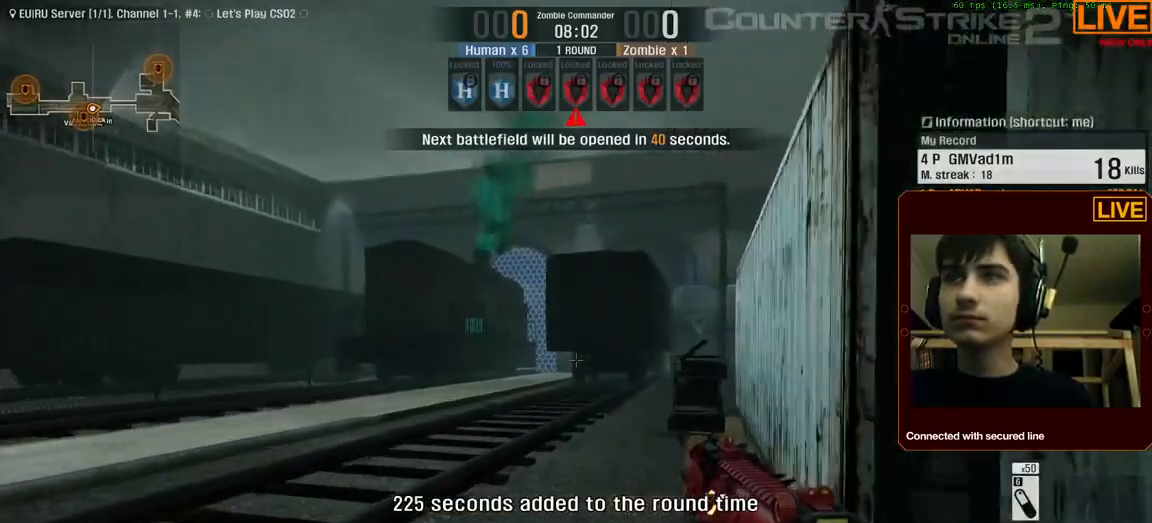
{"keys": ["w"], "events": [[217, "a", "down"], [267, "a", "up"]]}
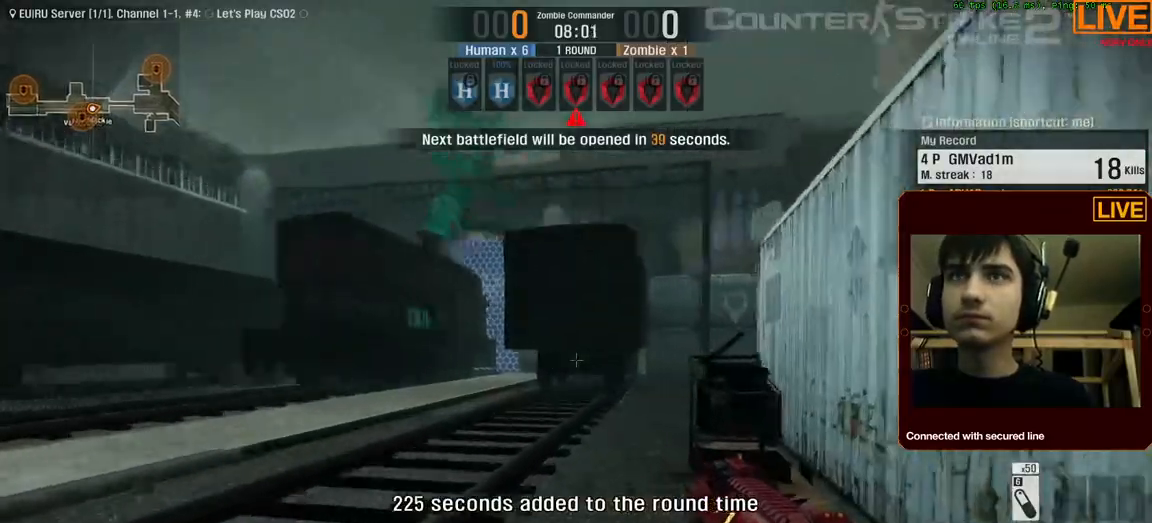
{"keys": ["w"], "events": []}
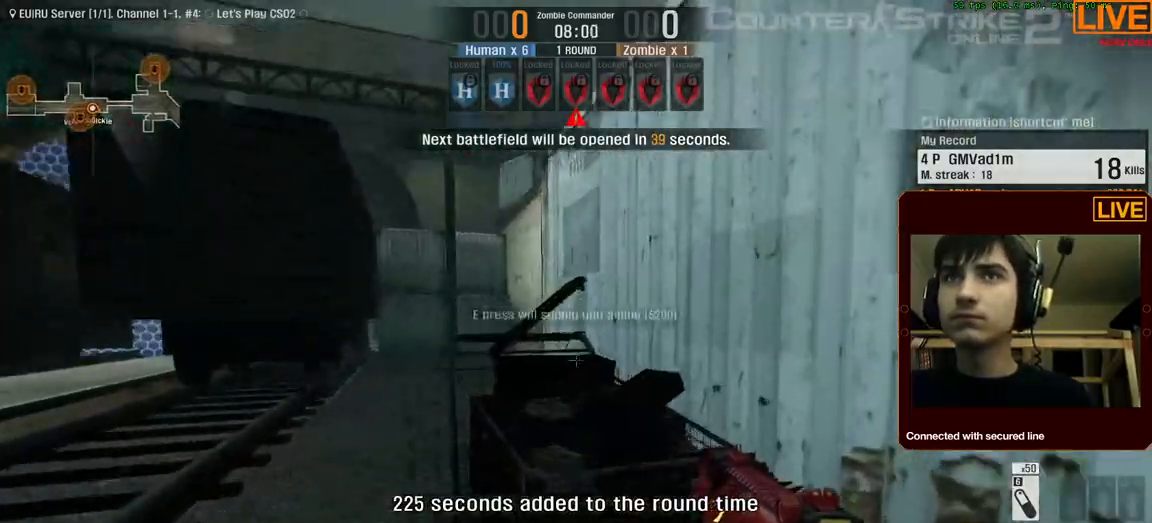
{"keys": ["a", "w"]}